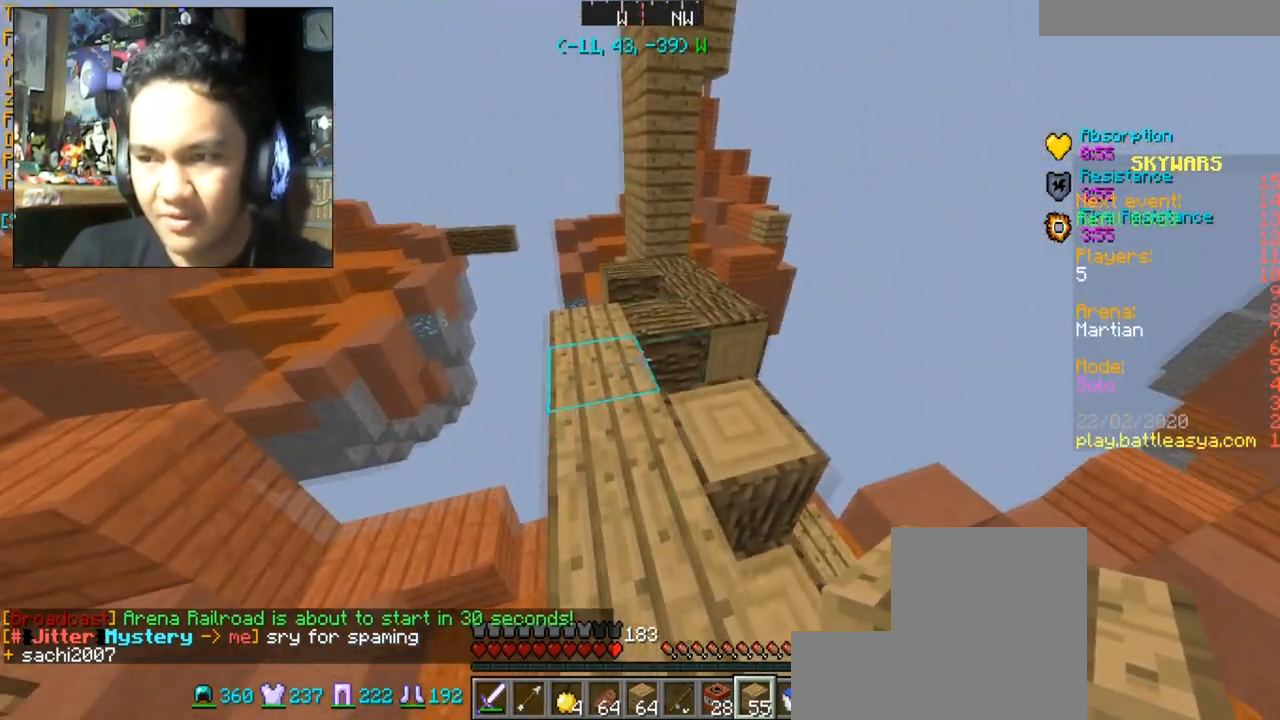
Gameplay with keyboard and mouse; each line is a JSON object with the keys and mouse buttons held at the frame after it. "events" lists presses ("down") and releases ("up") of "a", "d", "s", "space", "w", "mouse_left" and "mouse_right" between this image and that frame as [ms after this image, input, new state], when the widget could be followed in between. "mouse_left", "mouse_right" = the "left", "right" buttons of the "mouse" list. No other keys are recorded. Fast repeated clicks can show as one long hold. Mouse movement is not recorded.
{"keys": [], "mouse": ["right"], "events": [[467, "w", "up"], [500, "mouse_right", "down"]]}
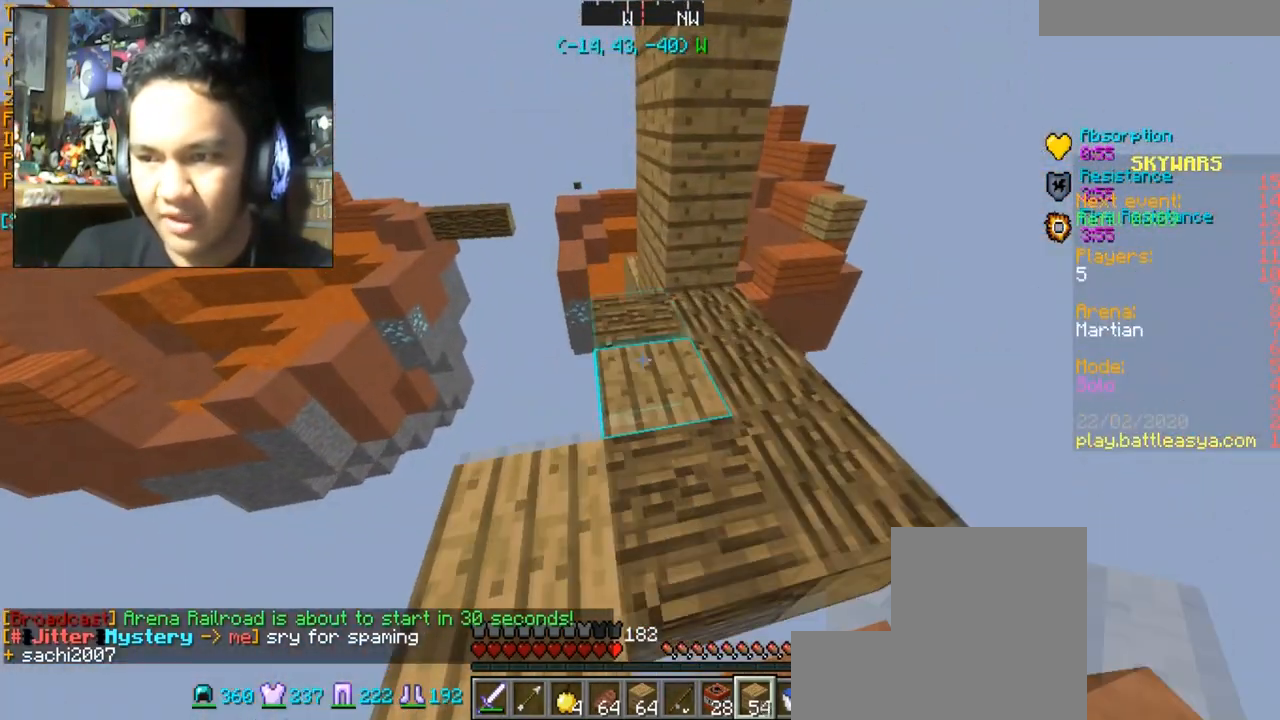
{"keys": [], "mouse": [], "events": [[133, "mouse_right", "up"], [200, "w", "down"], [334, "w", "up"]]}
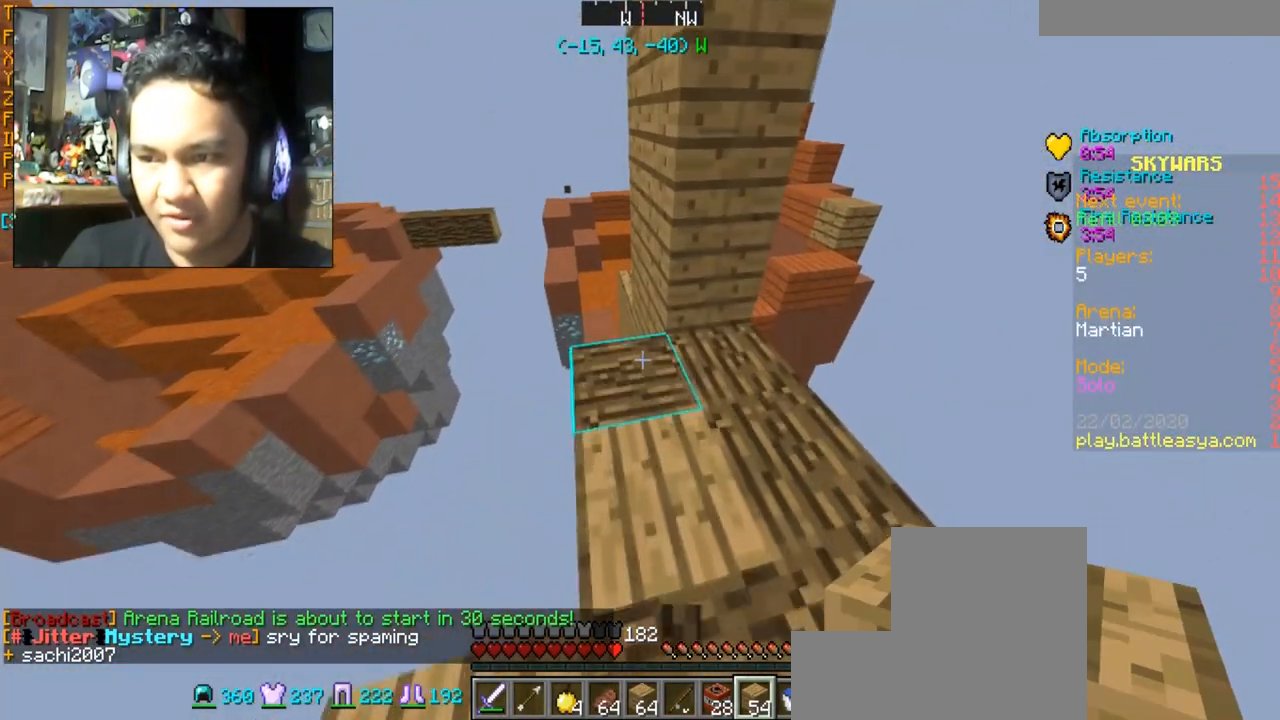
{"keys": [], "mouse": [], "events": [[34, "w", "down"], [368, "w", "up"]]}
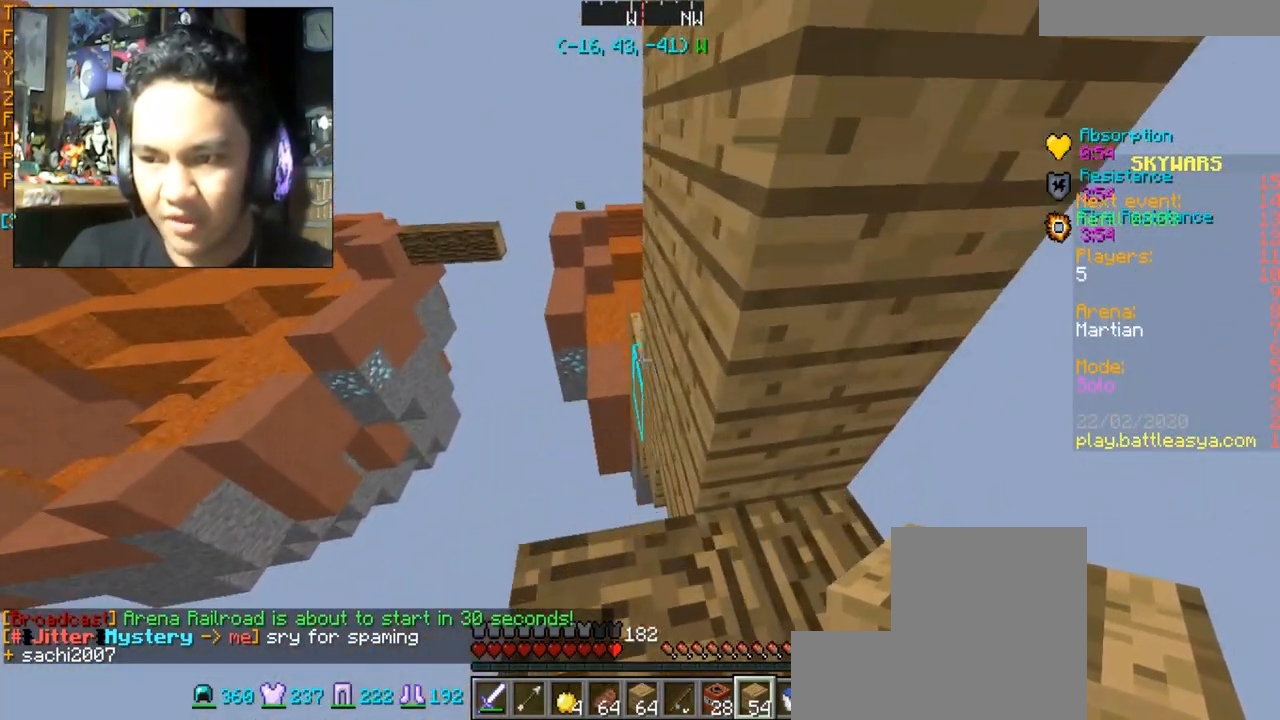
{"keys": ["s"], "mouse": [], "events": [[33, "s", "down"], [133, "s", "up"], [200, "mouse_right", "down"], [300, "mouse_right", "up"], [300, "s", "down"], [400, "mouse_right", "down"], [501, "mouse_right", "up"]]}
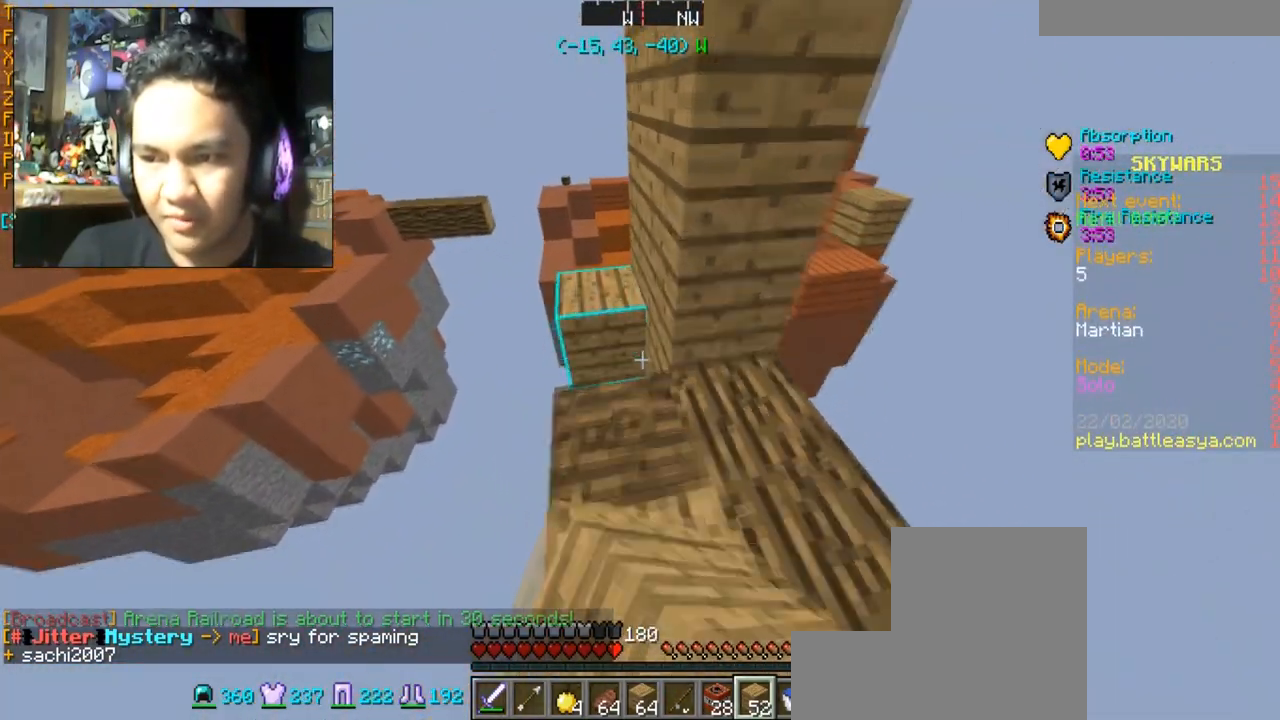
{"keys": ["w"], "mouse": ["right"], "events": [[133, "s", "up"], [433, "mouse_right", "down"], [500, "w", "down"]]}
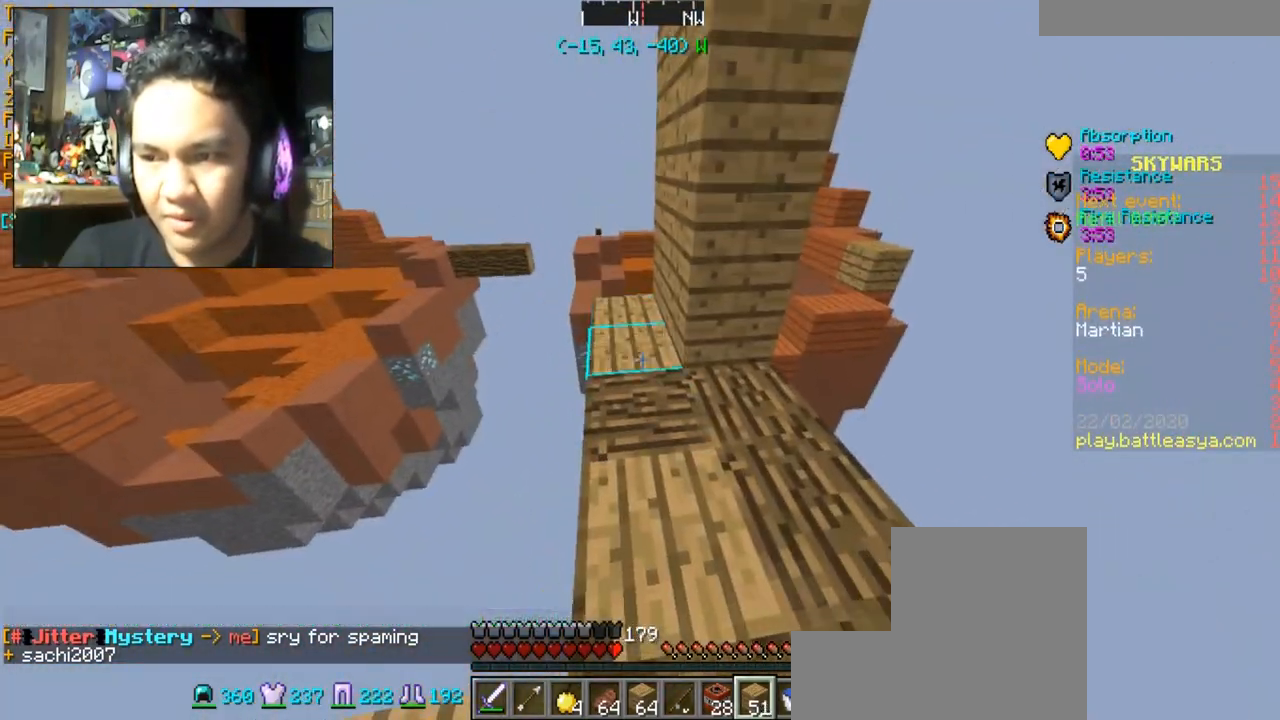
{"keys": ["w"], "mouse": [], "events": [[33, "mouse_right", "up"], [100, "w", "up"], [434, "w", "down"]]}
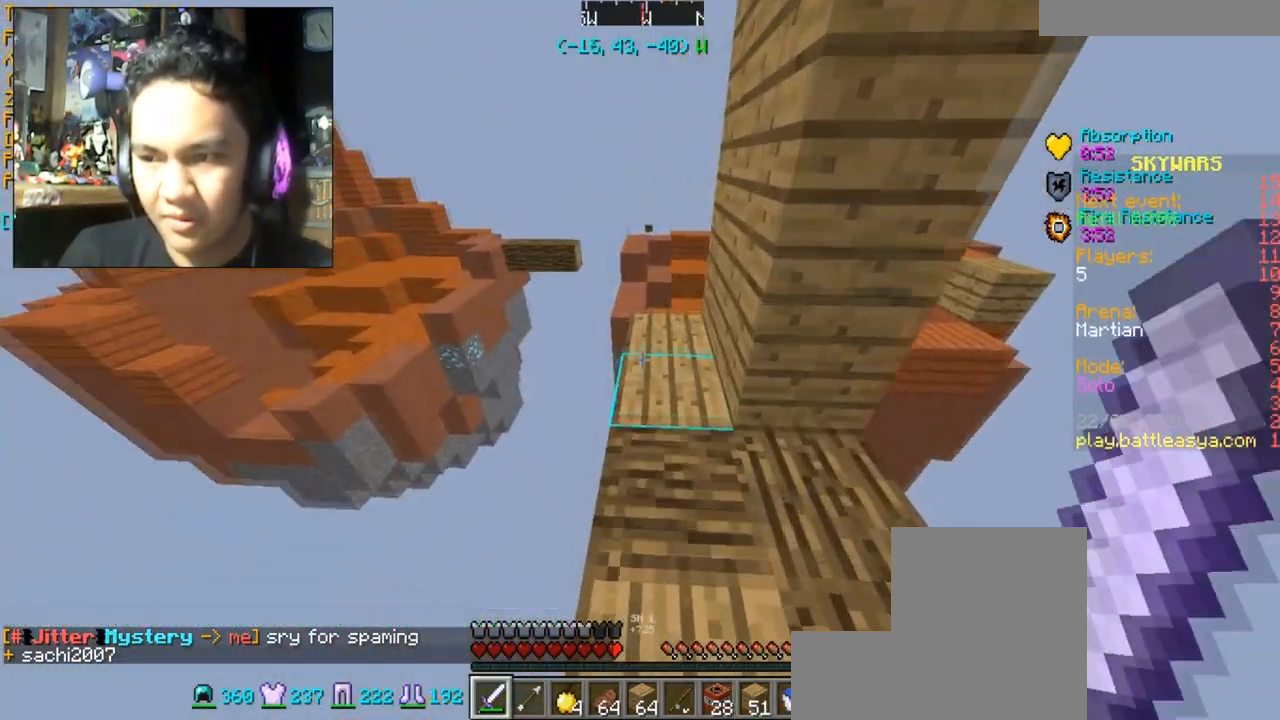
{"keys": ["w"], "mouse": [], "events": []}
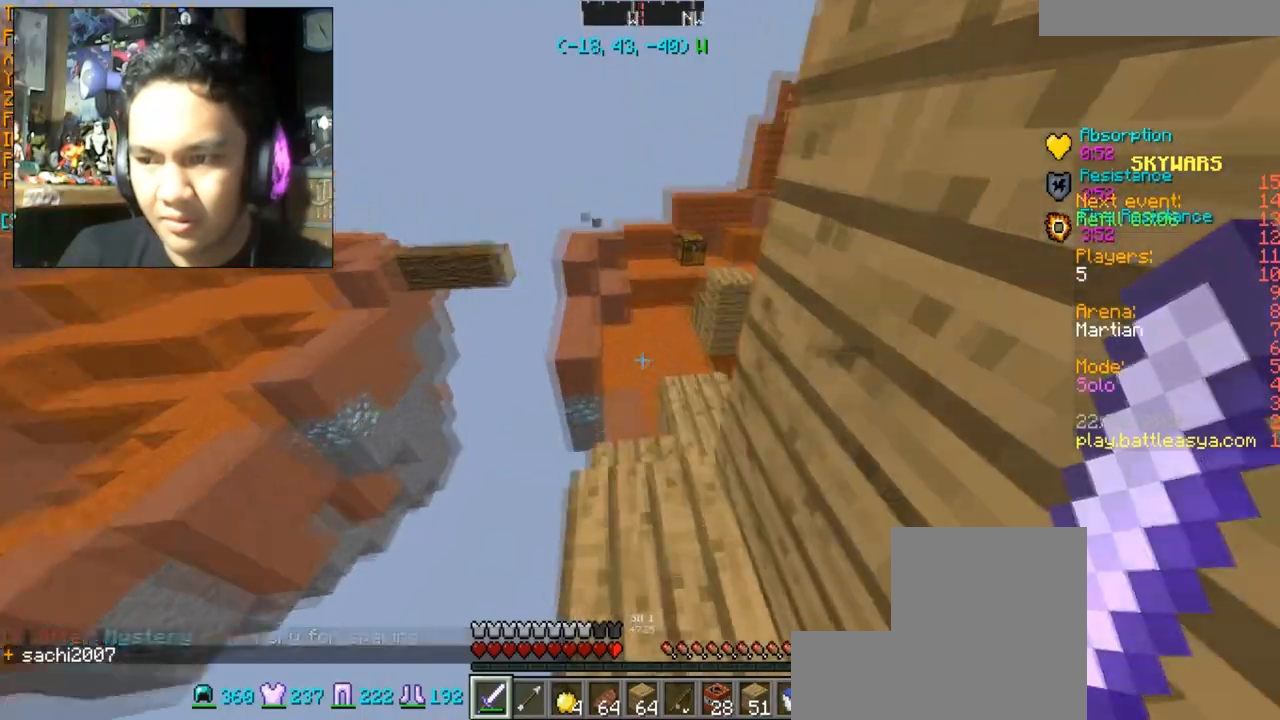
{"keys": ["w"], "mouse": [], "events": [[267, "space", "down"], [300, "space", "up"]]}
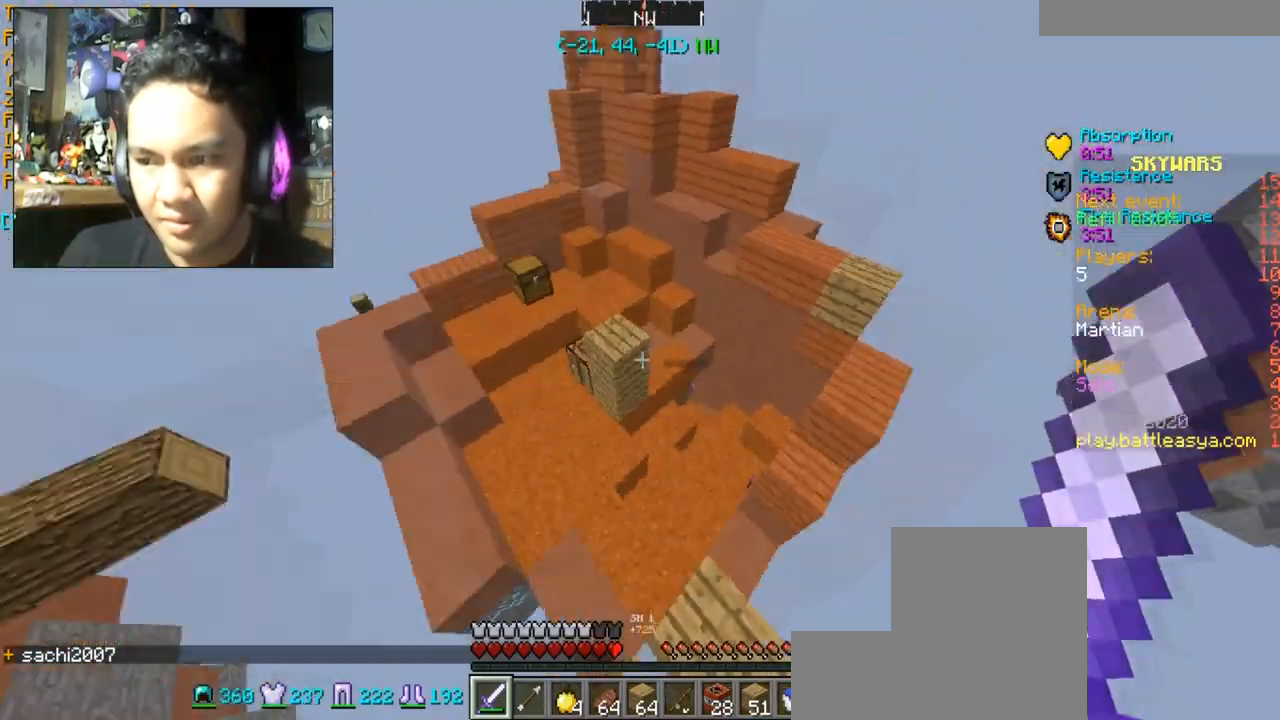
{"keys": ["d", "w"], "mouse": [], "events": [[100, "d", "down"]]}
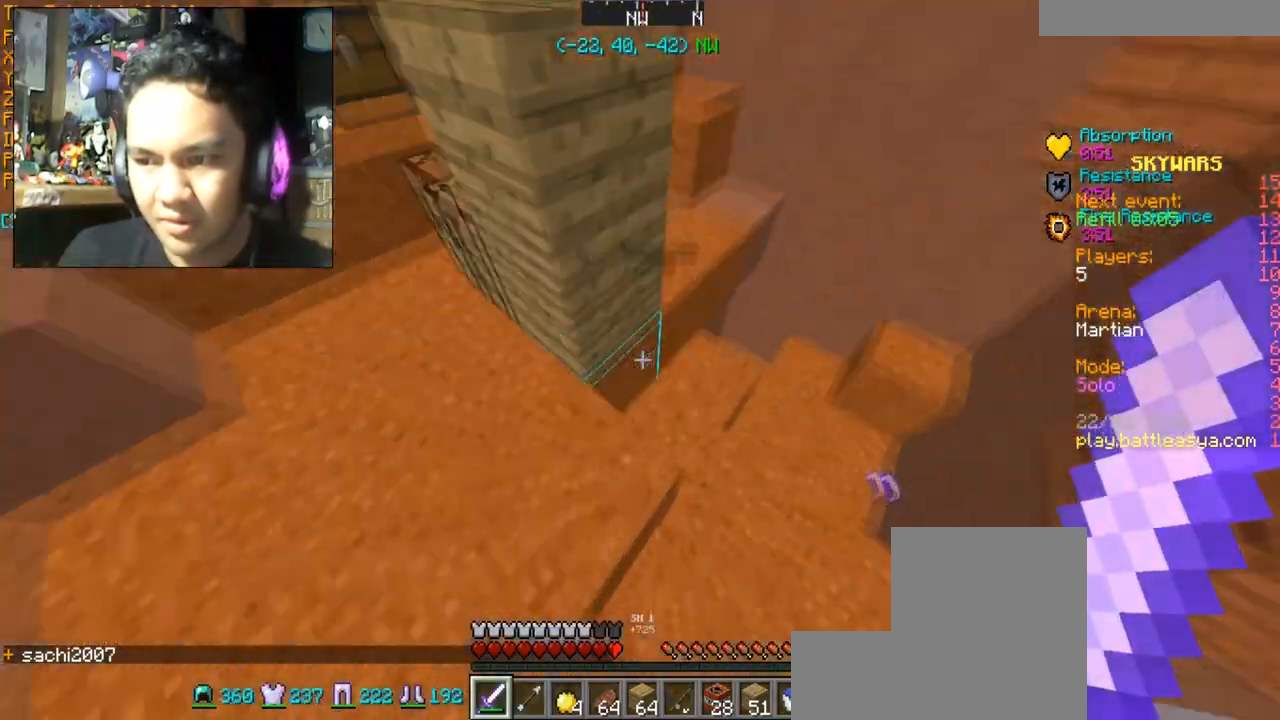
{"keys": ["d"], "mouse": [], "events": [[367, "w", "up"]]}
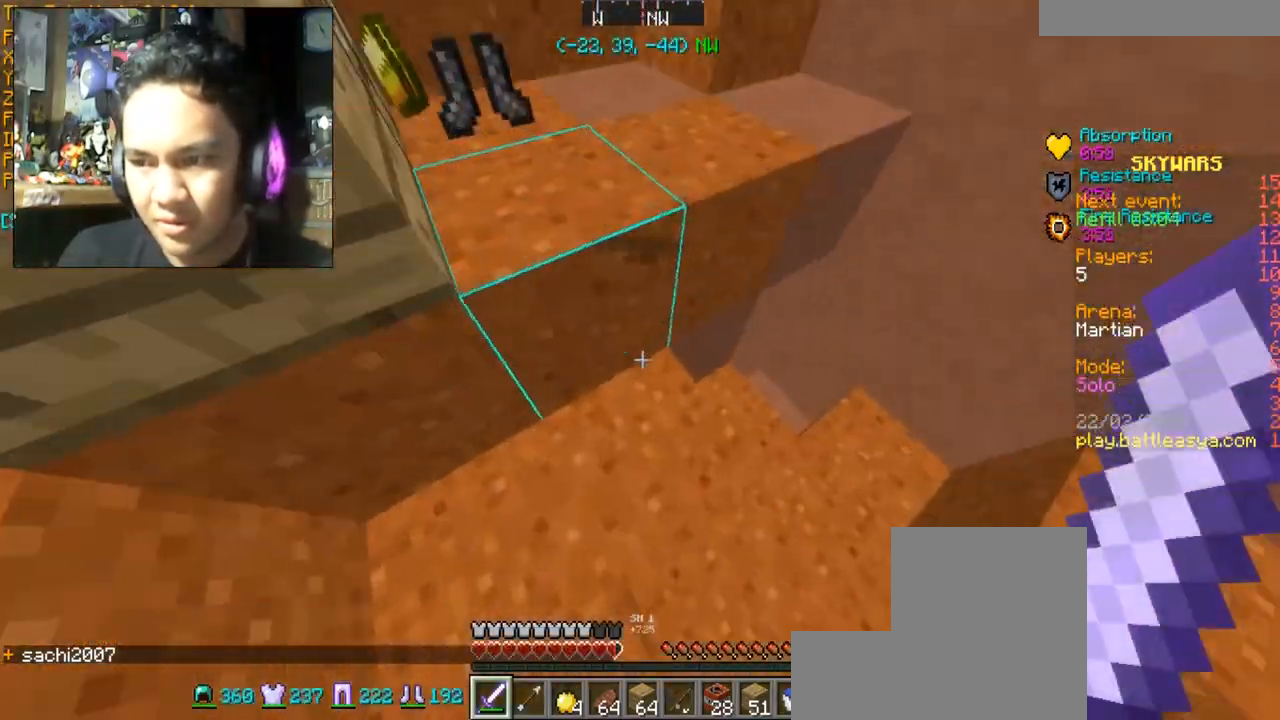
{"keys": [], "mouse": [], "events": [[401, "d", "up"]]}
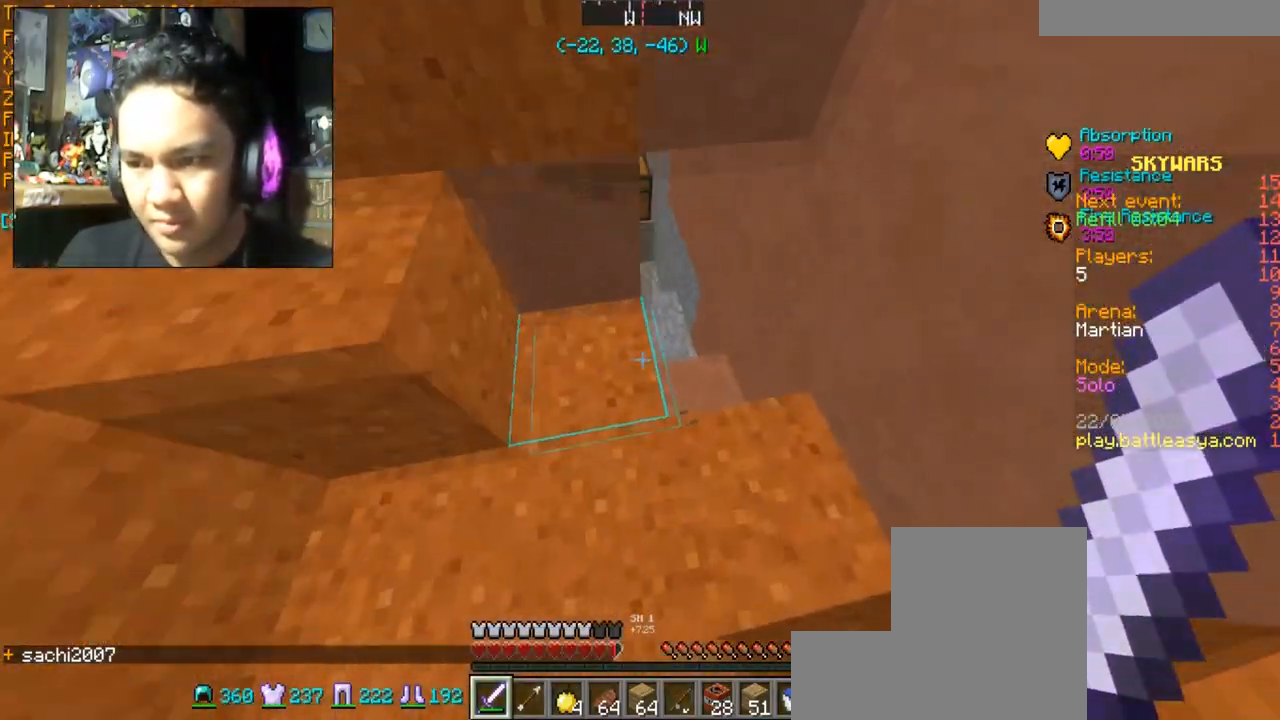
{"keys": ["space", "w"], "mouse": [], "events": [[133, "a", "down"], [200, "w", "down"], [434, "space", "down"], [467, "a", "up"]]}
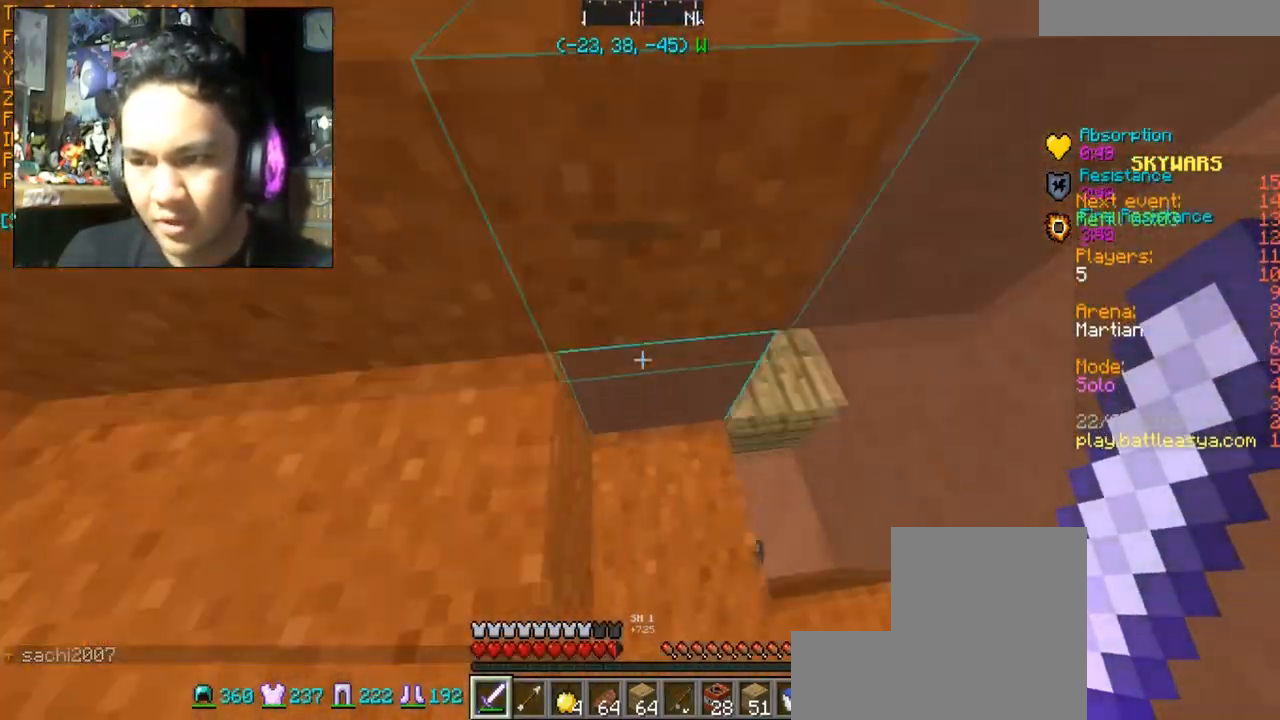
{"keys": ["space", "w"], "mouse": [], "events": [[66, "space", "up"], [166, "a", "down"], [467, "a", "up"], [467, "space", "down"]]}
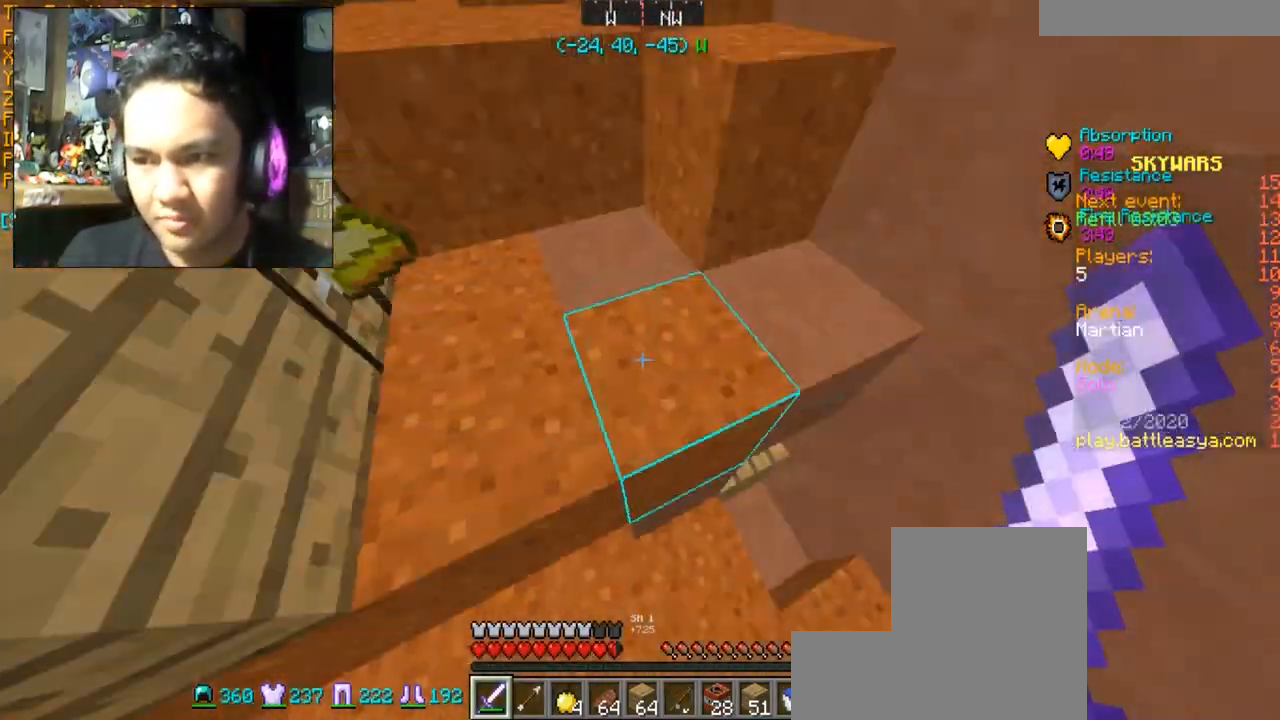
{"keys": ["a", "w"], "mouse": [], "events": [[67, "space", "up"], [334, "space", "down"], [467, "a", "down"], [500, "space", "up"]]}
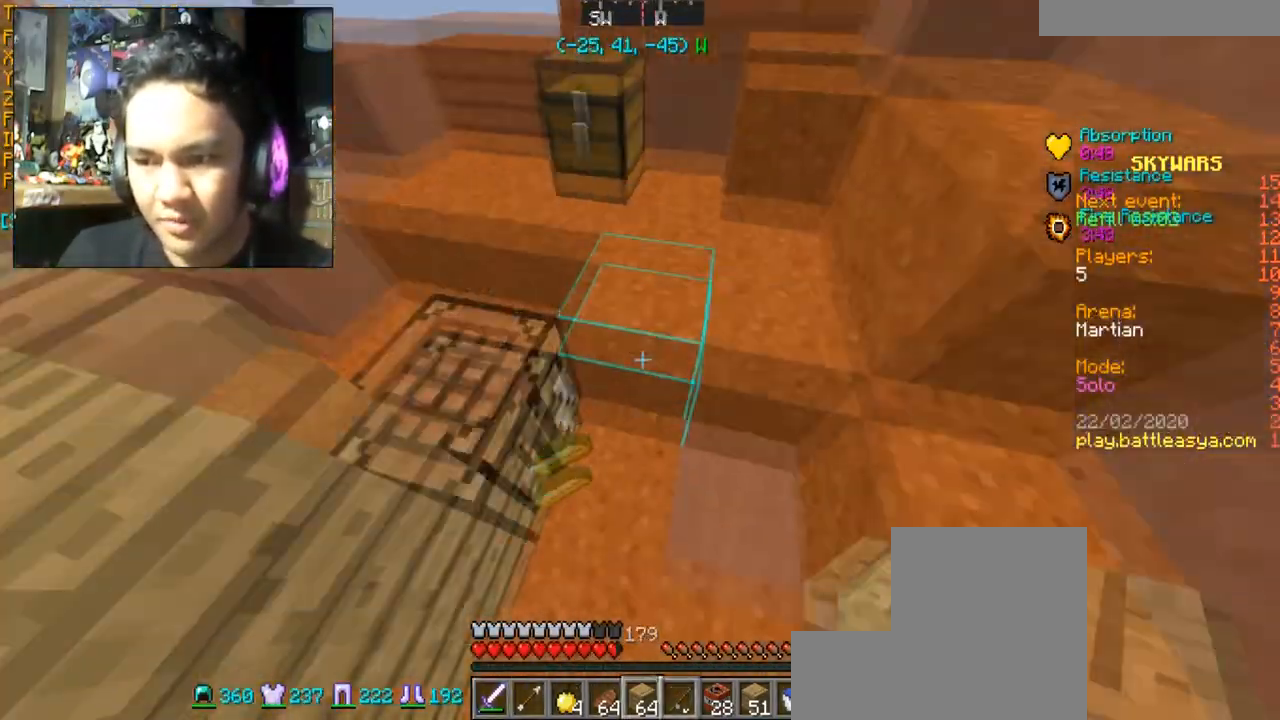
{"keys": [], "mouse": [], "events": [[401, "a", "up"], [401, "w", "up"]]}
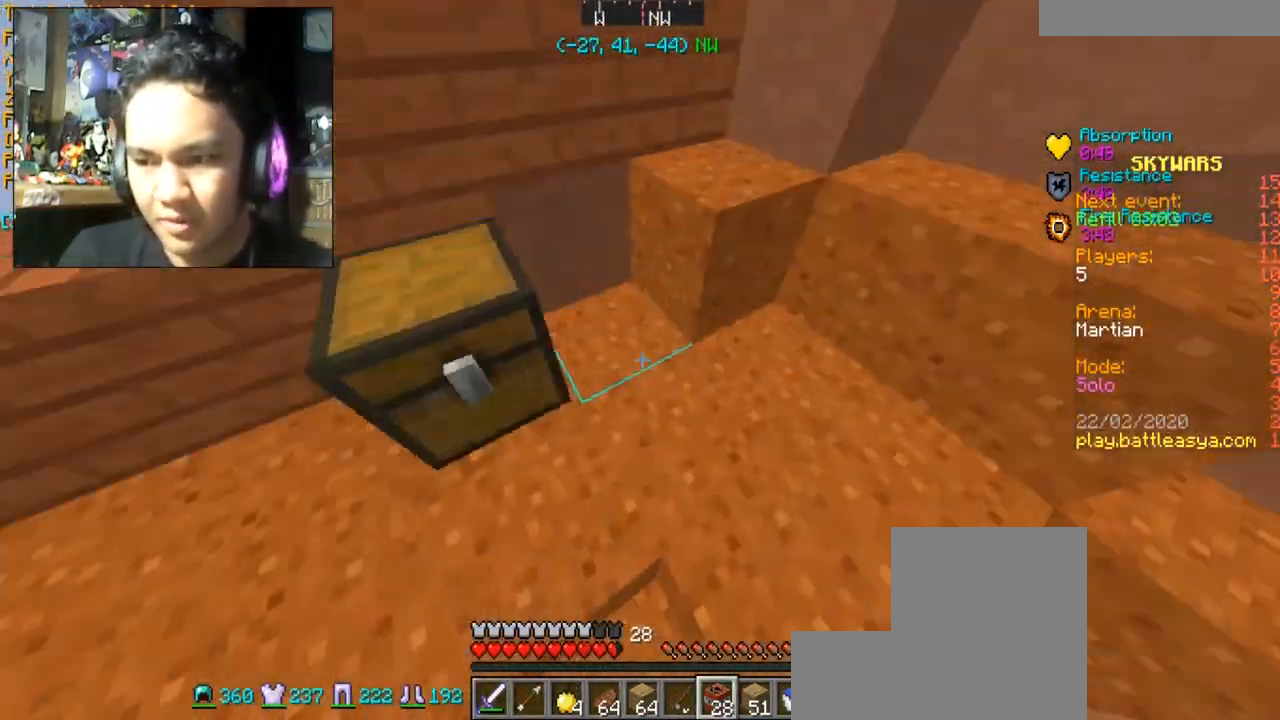
{"keys": ["s"], "mouse": ["right"], "events": [[300, "mouse_right", "down"], [367, "mouse_right", "up"], [367, "s", "down"], [501, "mouse_right", "down"]]}
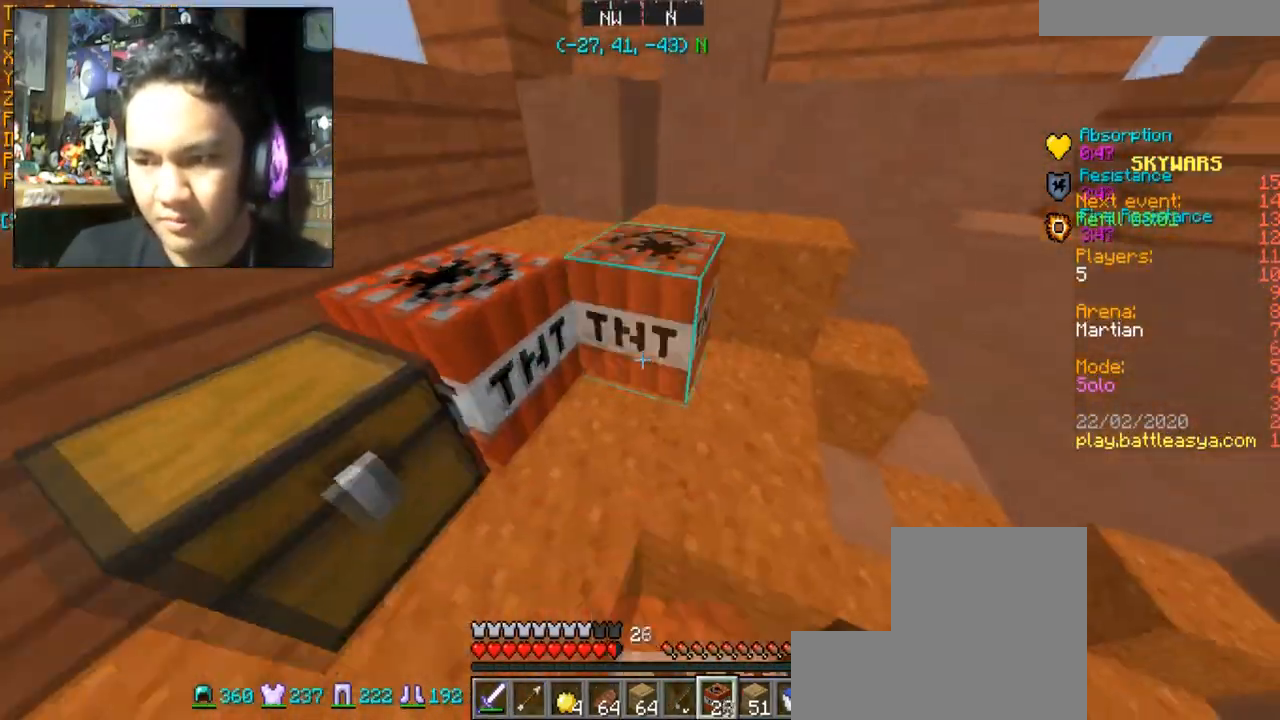
{"keys": ["d"], "mouse": [], "events": [[166, "s", "up"], [333, "mouse_right", "up"], [500, "d", "down"]]}
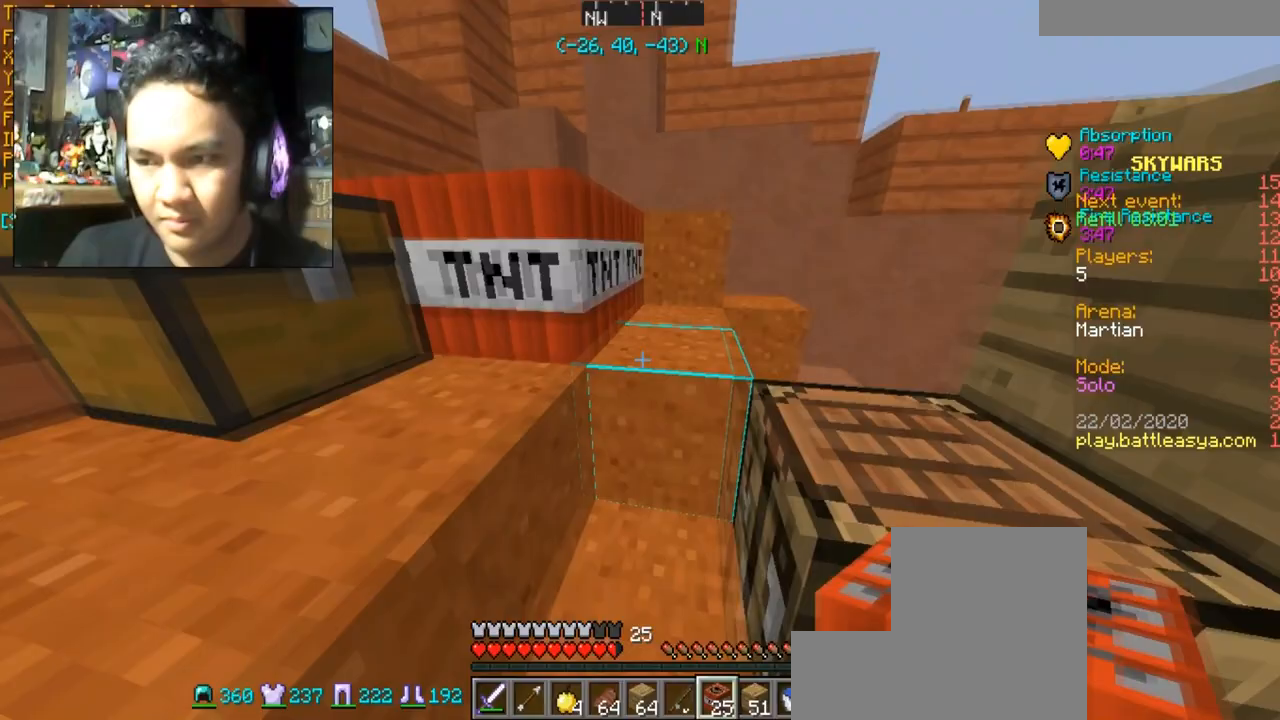
{"keys": [], "mouse": [], "events": [[100, "space", "down"], [200, "w", "down"], [300, "space", "up"], [467, "d", "up"], [467, "mouse_right", "down"], [467, "w", "up"], [500, "mouse_right", "up"]]}
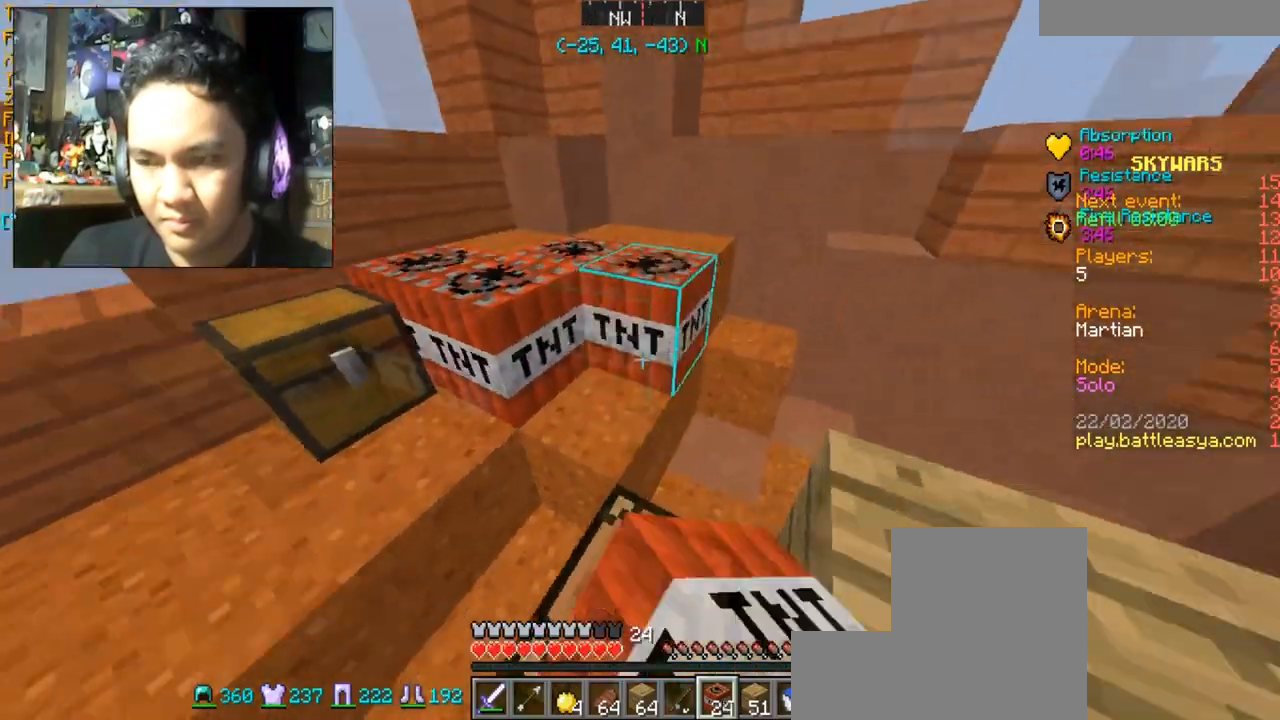
{"keys": [], "mouse": [], "events": [[134, "mouse_right", "down"], [267, "mouse_right", "up"]]}
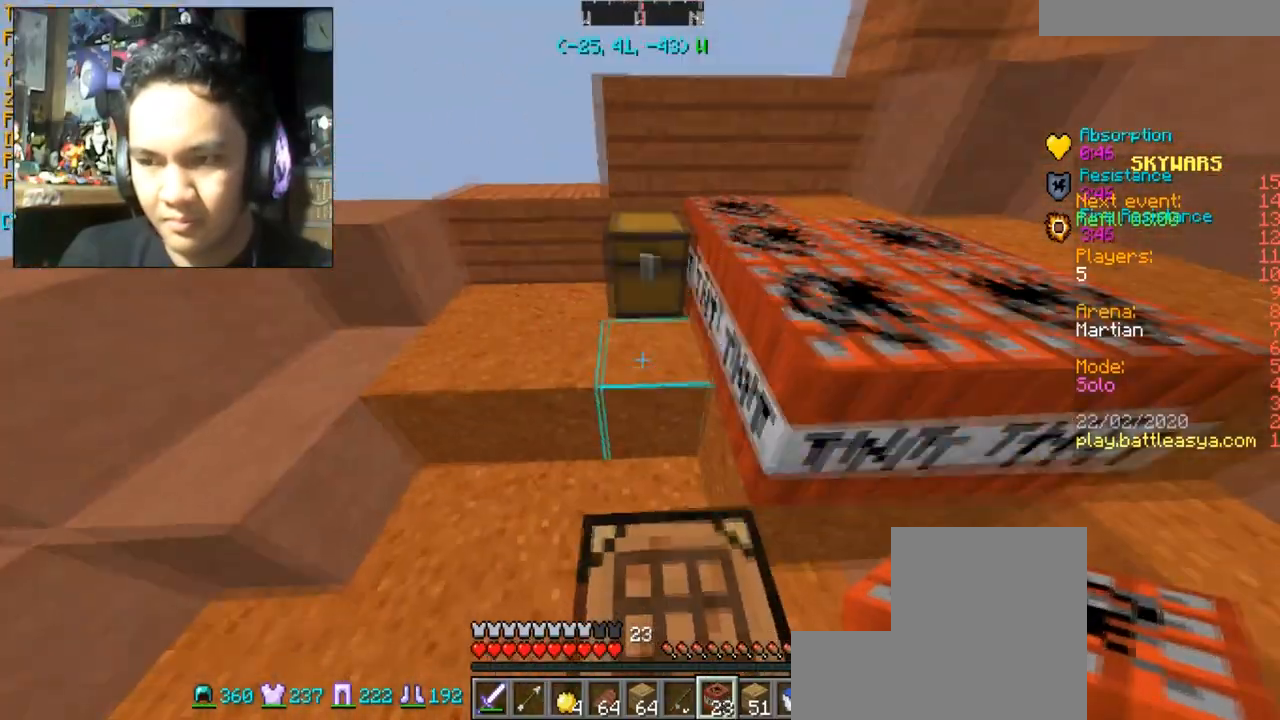
{"keys": [], "mouse": [], "events": [[33, "mouse_right", "down"], [200, "mouse_right", "up"], [267, "mouse_right", "down"], [400, "mouse_right", "up"]]}
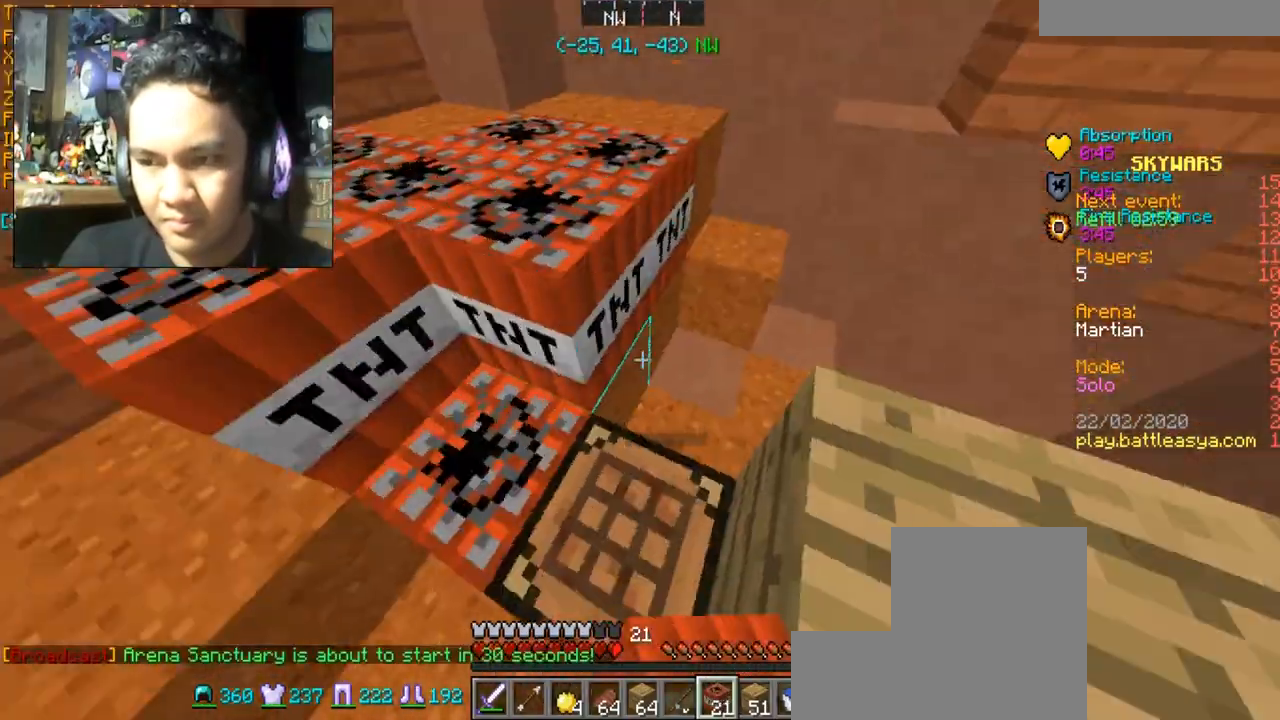
{"keys": [], "mouse": [], "events": [[133, "mouse_right", "down"], [266, "mouse_right", "up"], [367, "mouse_right", "down"], [467, "mouse_right", "up"]]}
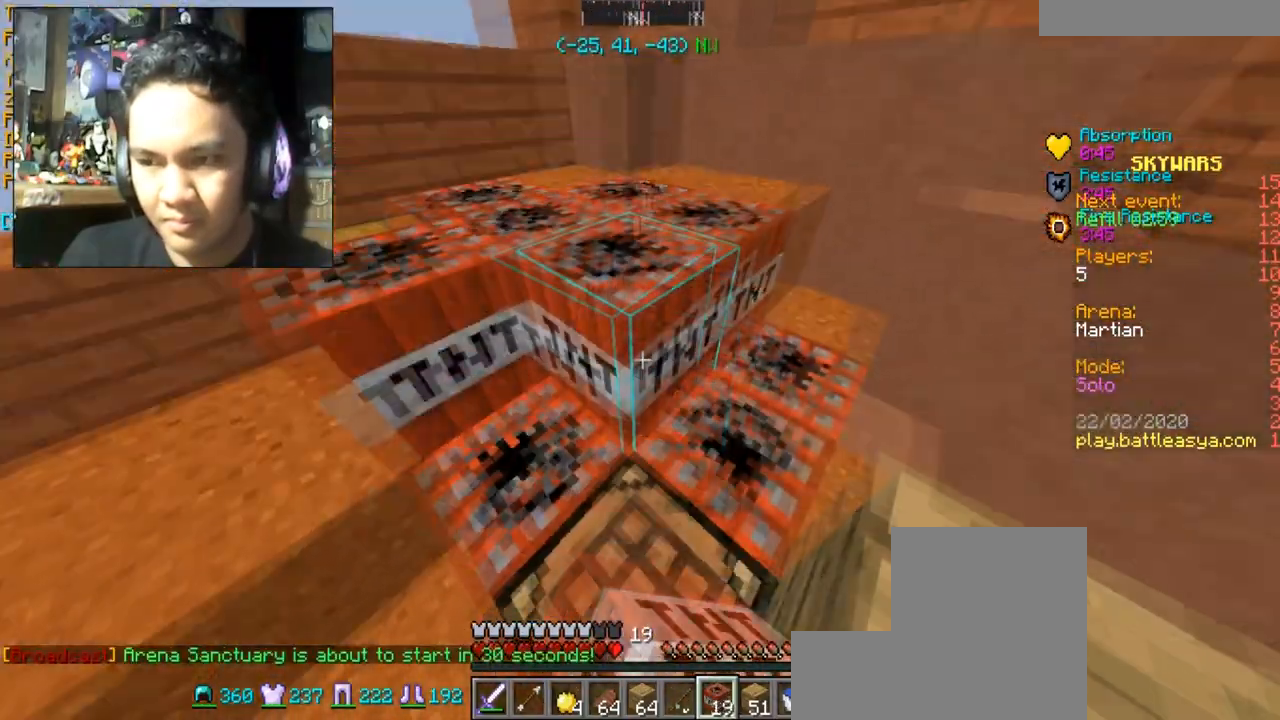
{"keys": ["a"], "mouse": [], "events": [[300, "mouse_right", "down"], [367, "a", "down"], [400, "mouse_right", "up"]]}
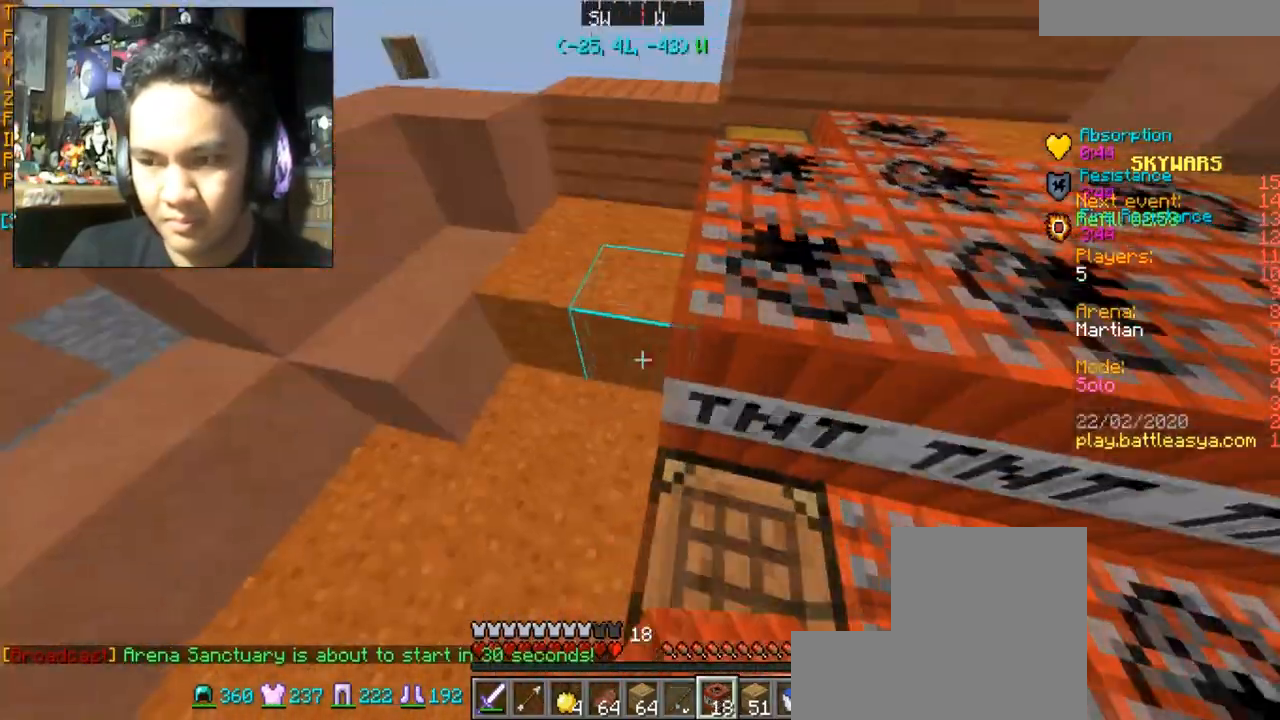
{"keys": ["d", "s"], "mouse": ["right"], "events": [[166, "mouse_right", "down"], [333, "mouse_right", "up"], [333, "s", "down"], [367, "mouse_right", "down"], [400, "a", "up"], [433, "mouse_right", "up"], [500, "d", "down"], [500, "mouse_right", "down"]]}
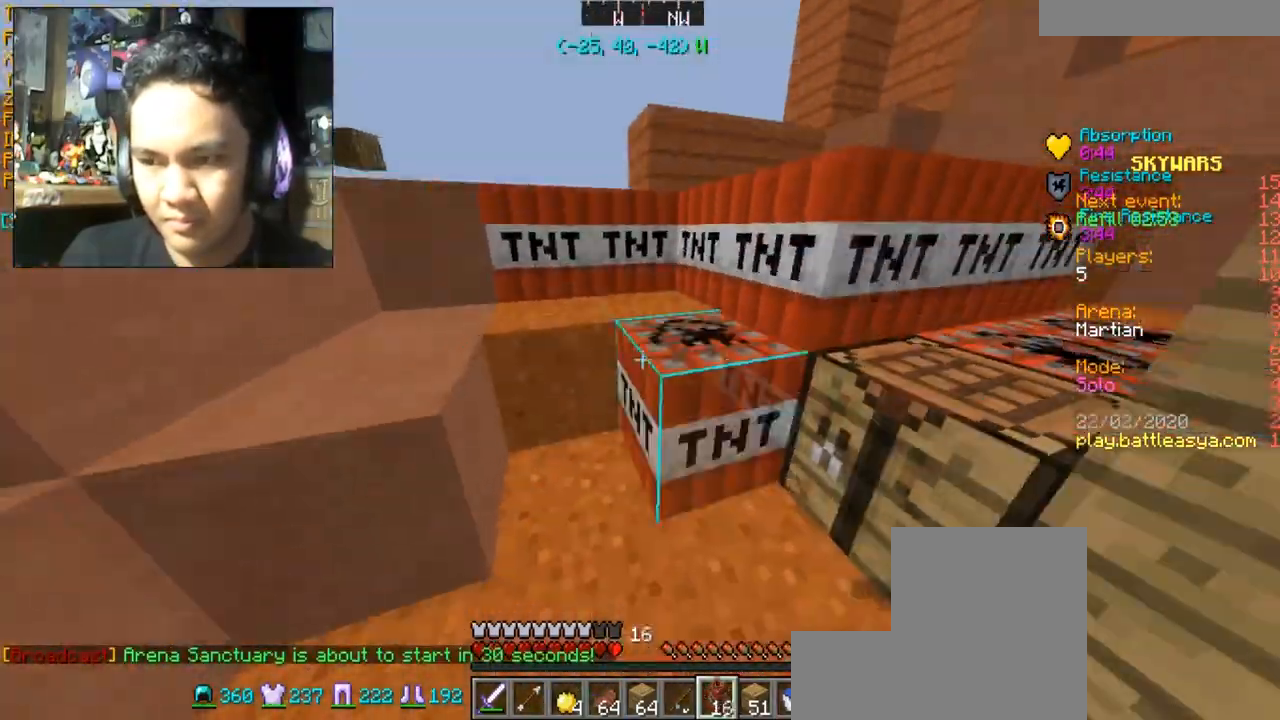
{"keys": ["a", "w"], "mouse": ["right"], "events": [[100, "mouse_right", "up"], [100, "s", "up"], [133, "d", "up"], [200, "mouse_right", "down"], [267, "mouse_right", "up"], [367, "mouse_right", "down"], [400, "a", "down"], [400, "w", "down"]]}
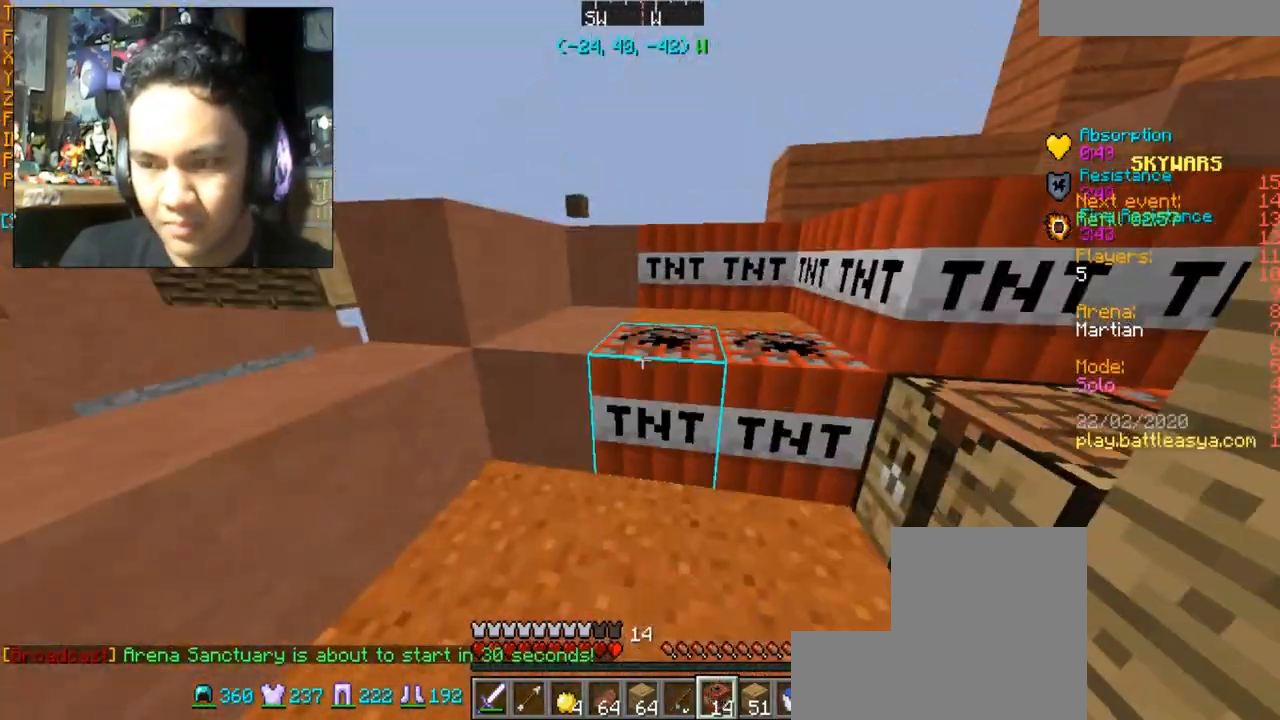
{"keys": ["a", "w"], "mouse": ["right"], "events": []}